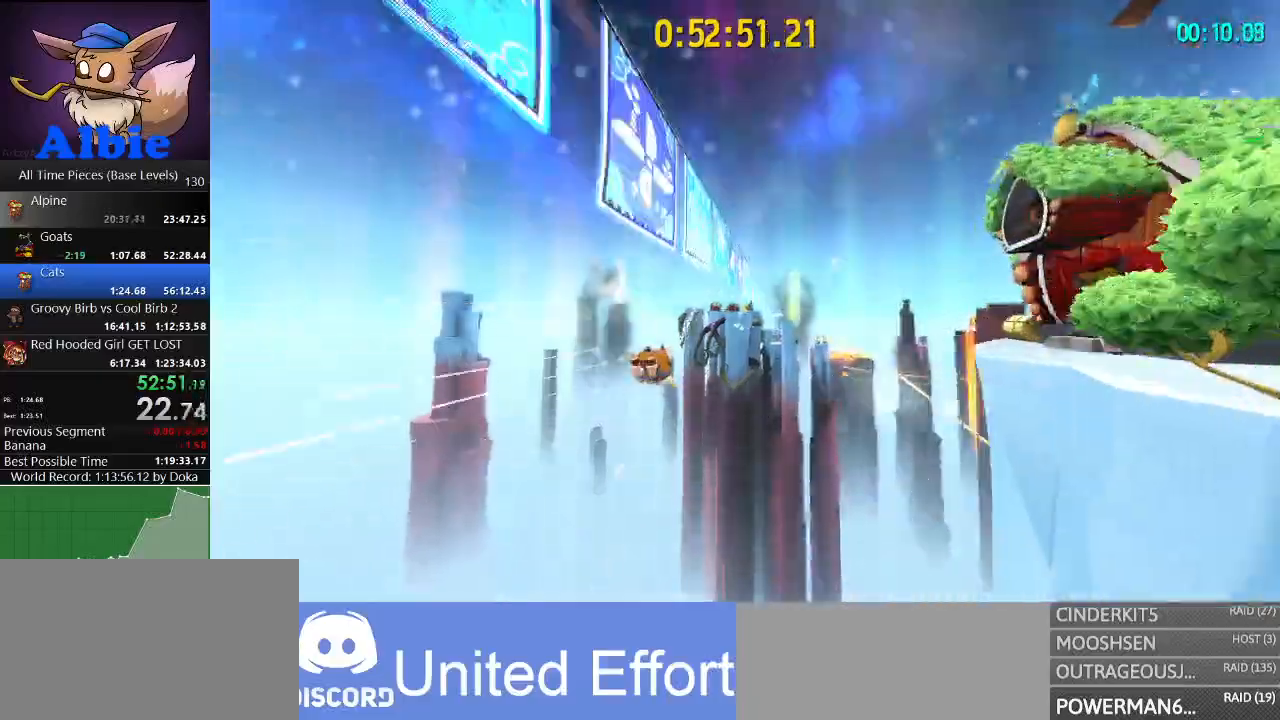
Gameplay with keyboard and mouse; each line is a JSON object with the keys and mouse buttons held at the frame after it. "events" lists presses ("down") and releases ("up") of "1", "2", "3", "4", "5", "a", "alt", "c", "caps_lock", "ctrl", "d", "e", "f", "g", "q", "r", "s", "shift", "space", "t", "tab", "v", "w", "x", "z", "mouse_left", "mouse_wheel" and "mouse_right" between this image and that frame as [ms after this image, input, new state], when the widget could be followed in between. "mouse_left", "mouse_wheel", "mouse_right" = the "left", "wheel", "right" buttons of the "mouse" list. No other keys are recorded. "wheel" means that the mouse wheel is clicked or scrolled. "mouse_move" is the direction in which the mouse moves at that frame (one of eight, or "still"), when it could be read.
{"keys": ["a"], "mouse": [], "mouse_move": "still", "events": [[100, "a", "down"], [300, "a", "up"], [500, "a", "down"]]}
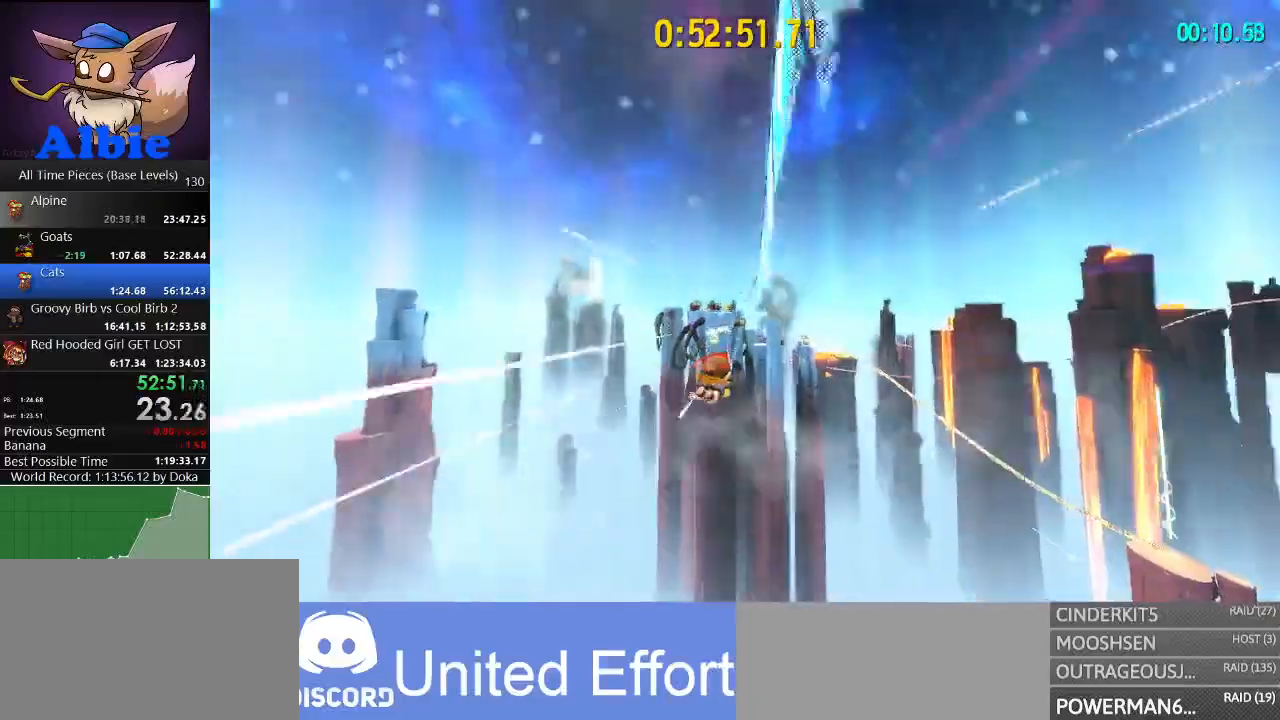
{"keys": [], "mouse": [], "mouse_move": "still", "events": [[133, "a", "up"], [233, "a", "down"], [333, "a", "up"]]}
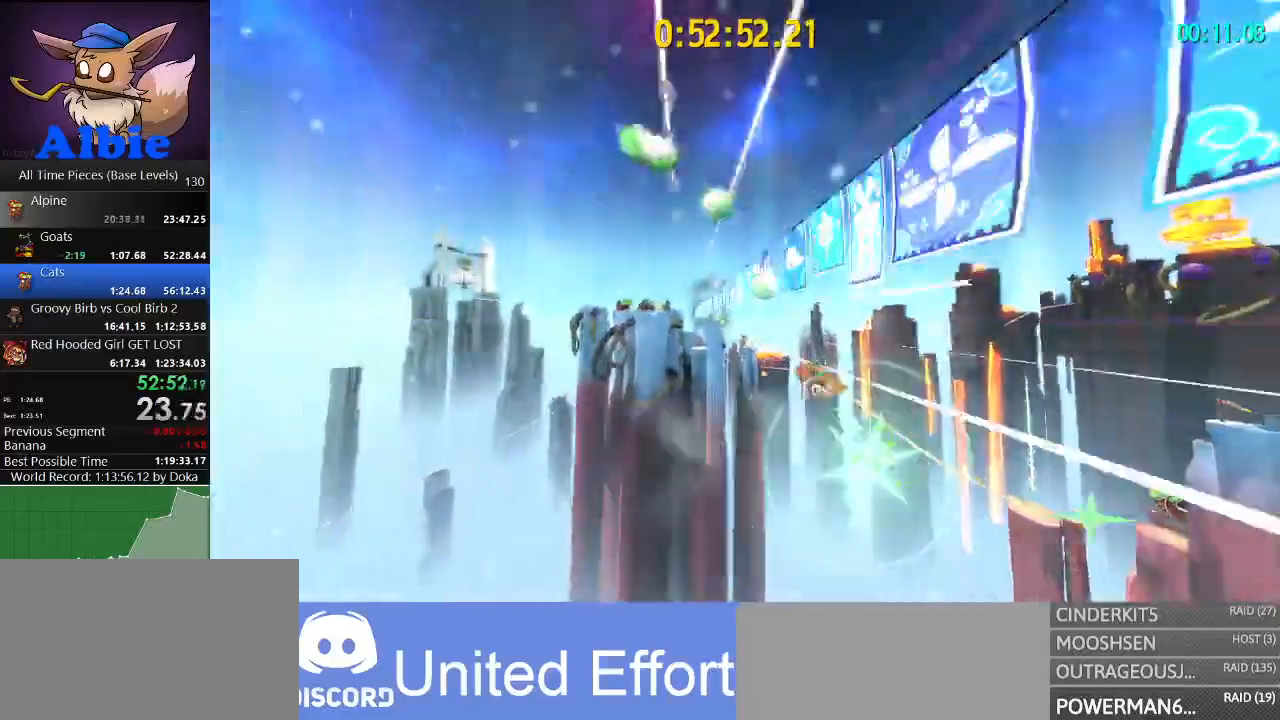
{"keys": [], "mouse": [], "mouse_move": "still", "events": [[233, "d", "down"], [333, "d", "up"]]}
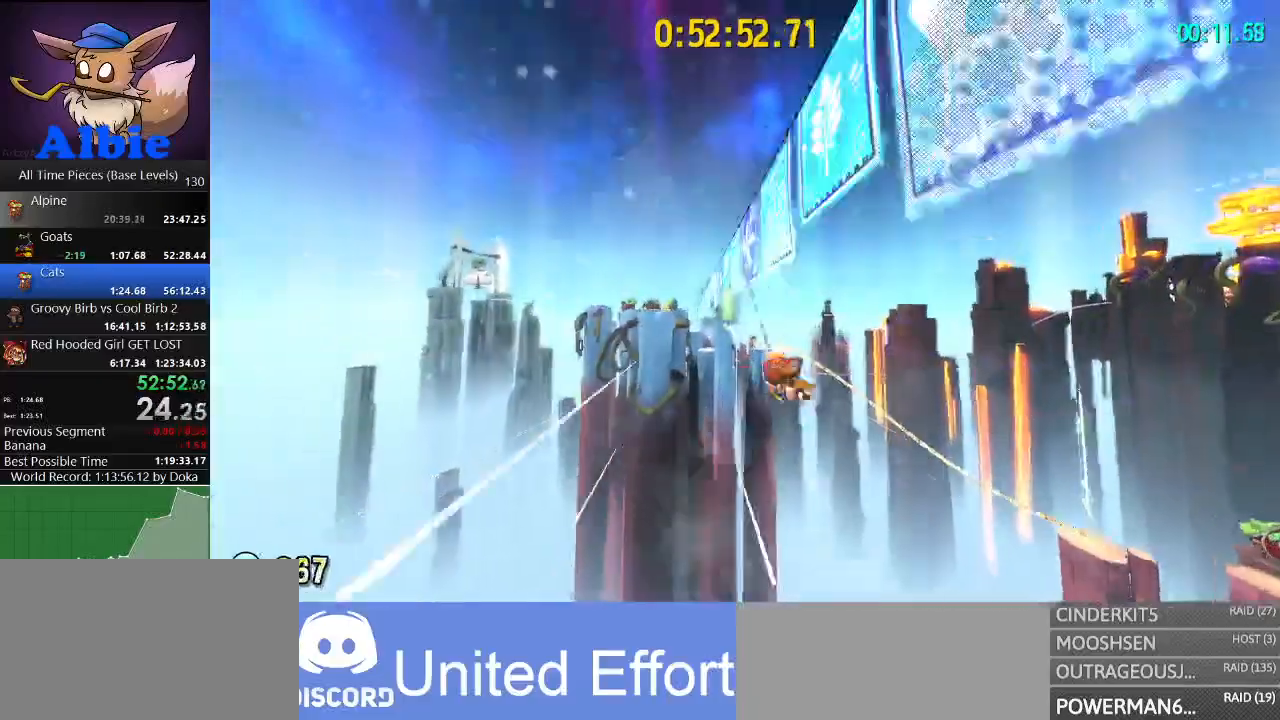
{"keys": [], "mouse": [], "mouse_move": "still", "events": [[67, "d", "down"], [200, "d", "up"], [333, "d", "down"], [433, "d", "up"]]}
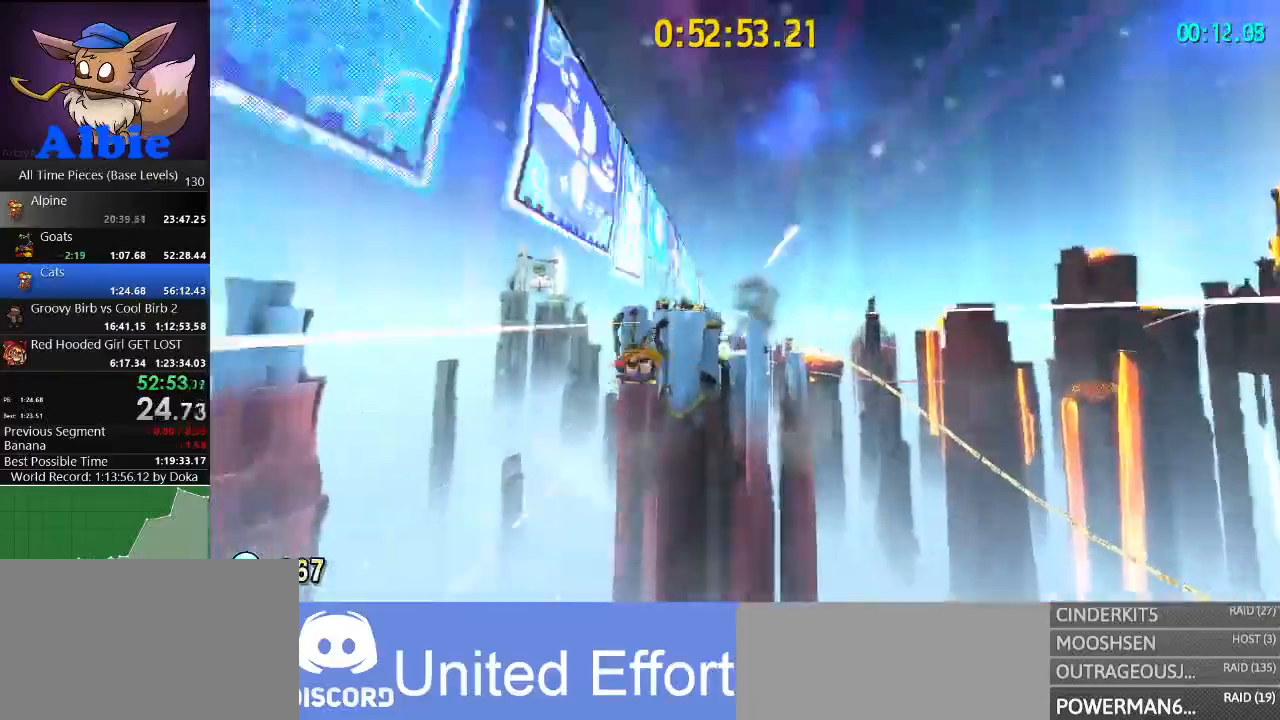
{"keys": [], "mouse": [], "mouse_move": "still", "events": [[33, "d", "down"], [167, "d", "up"], [267, "d", "down"], [367, "d", "up"]]}
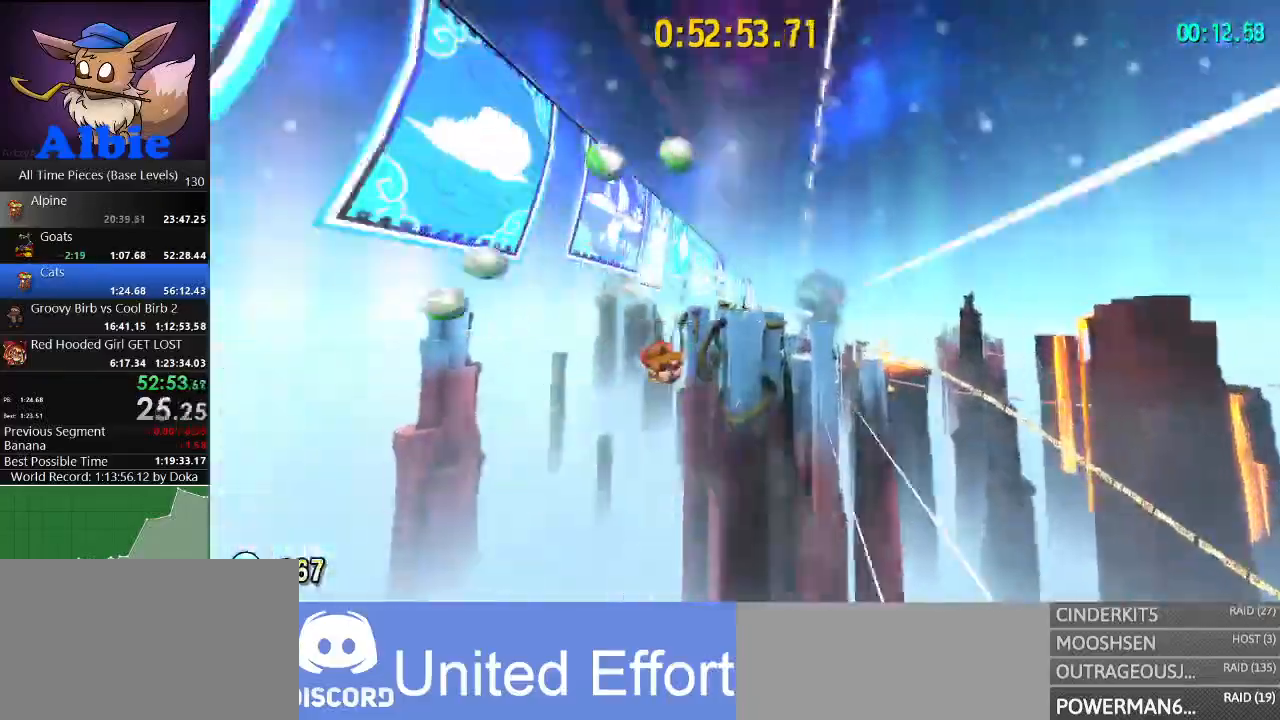
{"keys": ["a"], "mouse": [], "mouse_move": "still", "events": [[500, "a", "down"]]}
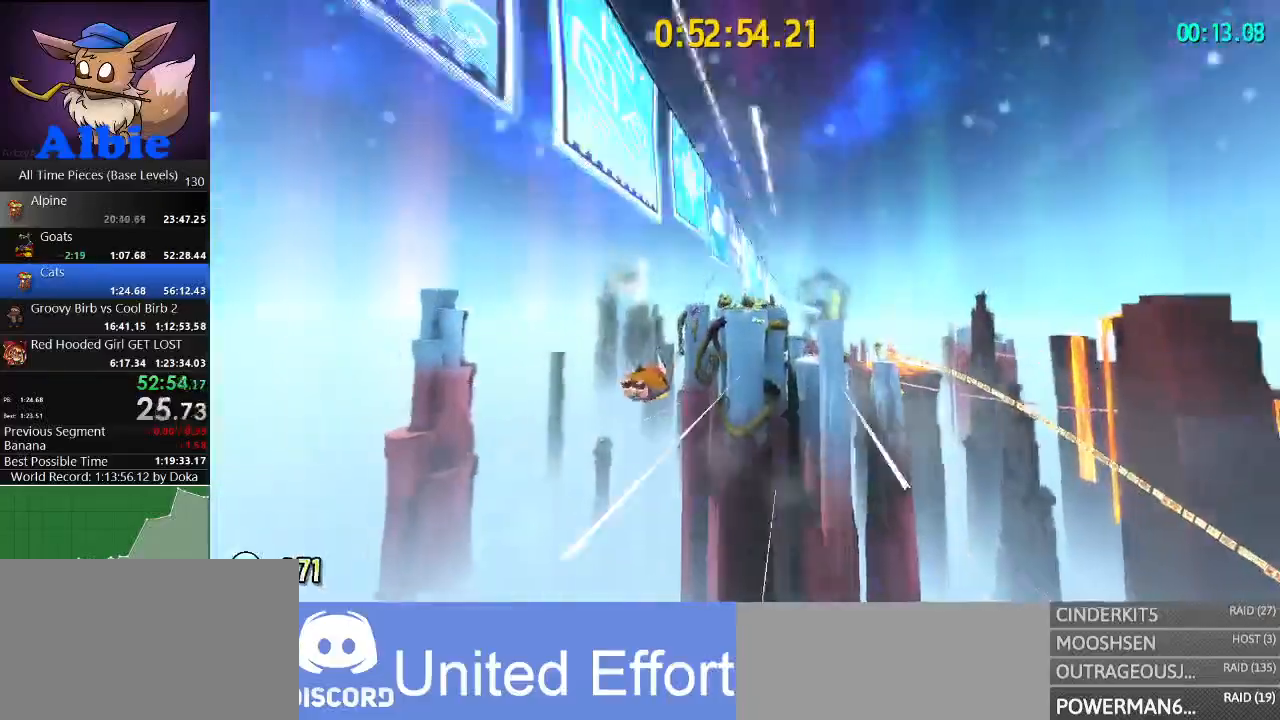
{"keys": [], "mouse": [], "mouse_move": "still", "events": [[100, "a", "up"], [367, "a", "down"], [500, "a", "up"]]}
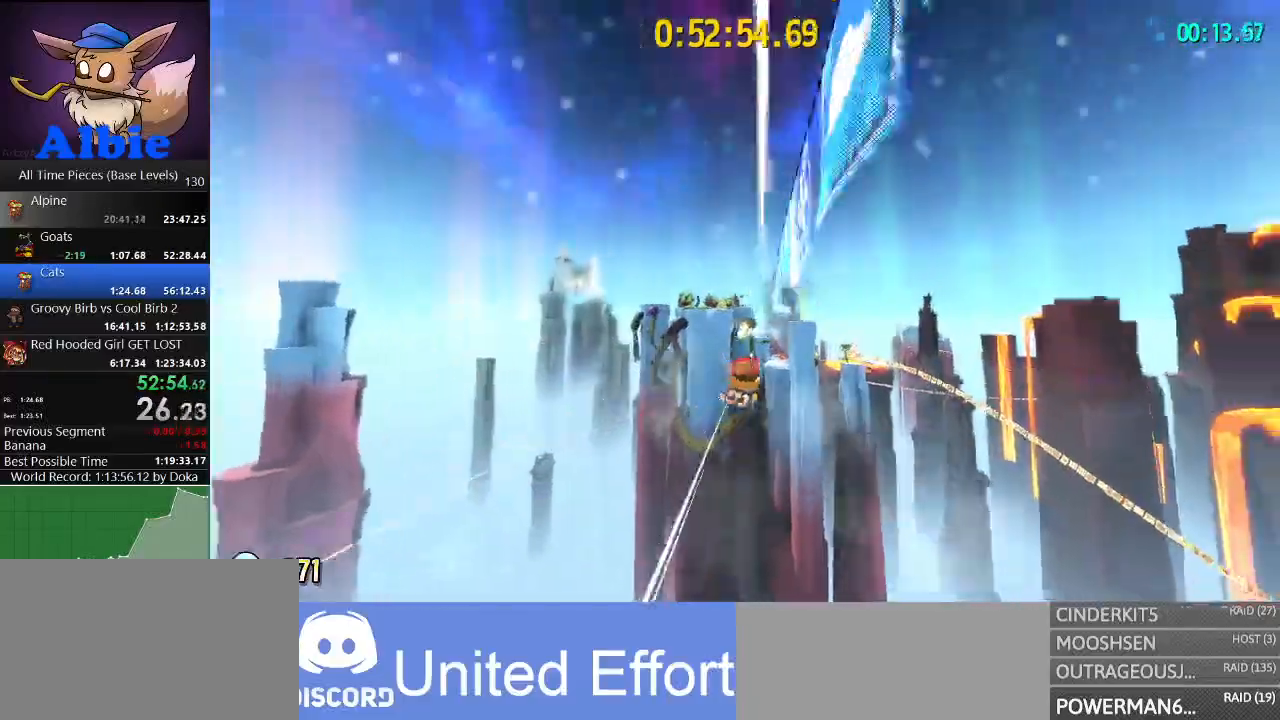
{"keys": [], "mouse": [], "mouse_move": "still", "events": [[133, "a", "down"], [267, "a", "up"]]}
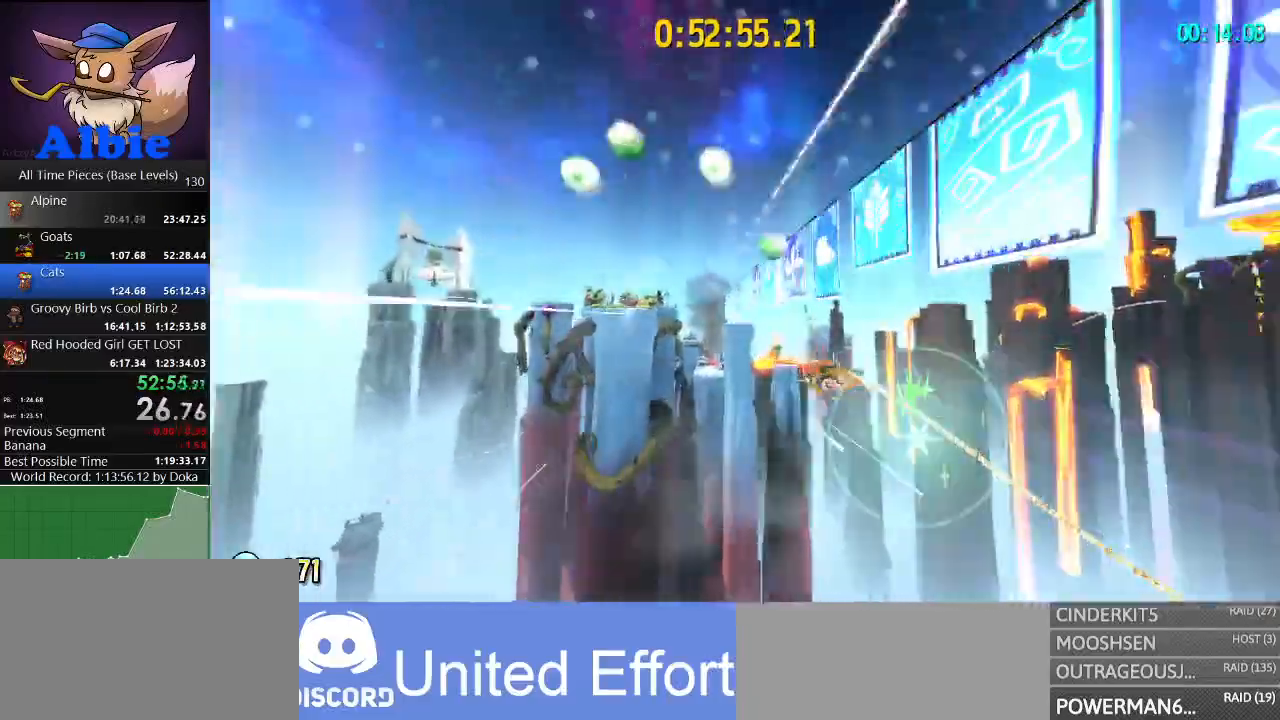
{"keys": [], "mouse": [], "mouse_move": "still", "events": []}
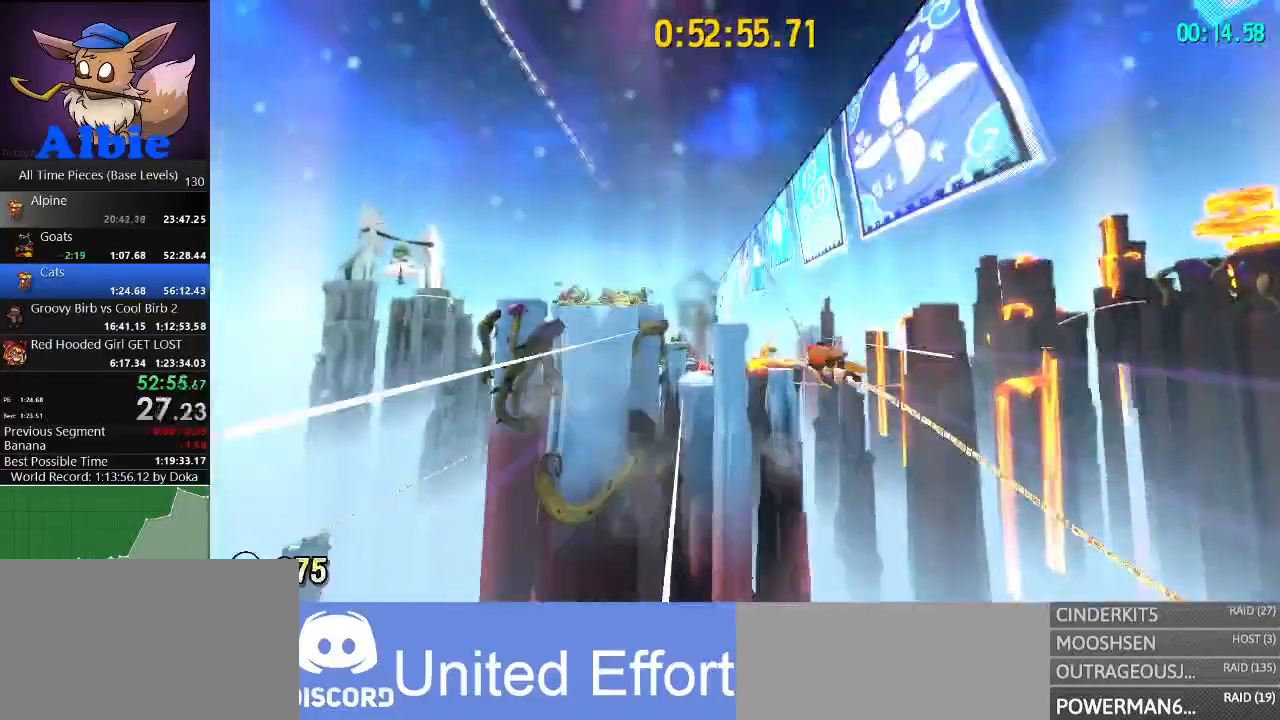
{"keys": [], "mouse": [], "mouse_move": "still", "events": []}
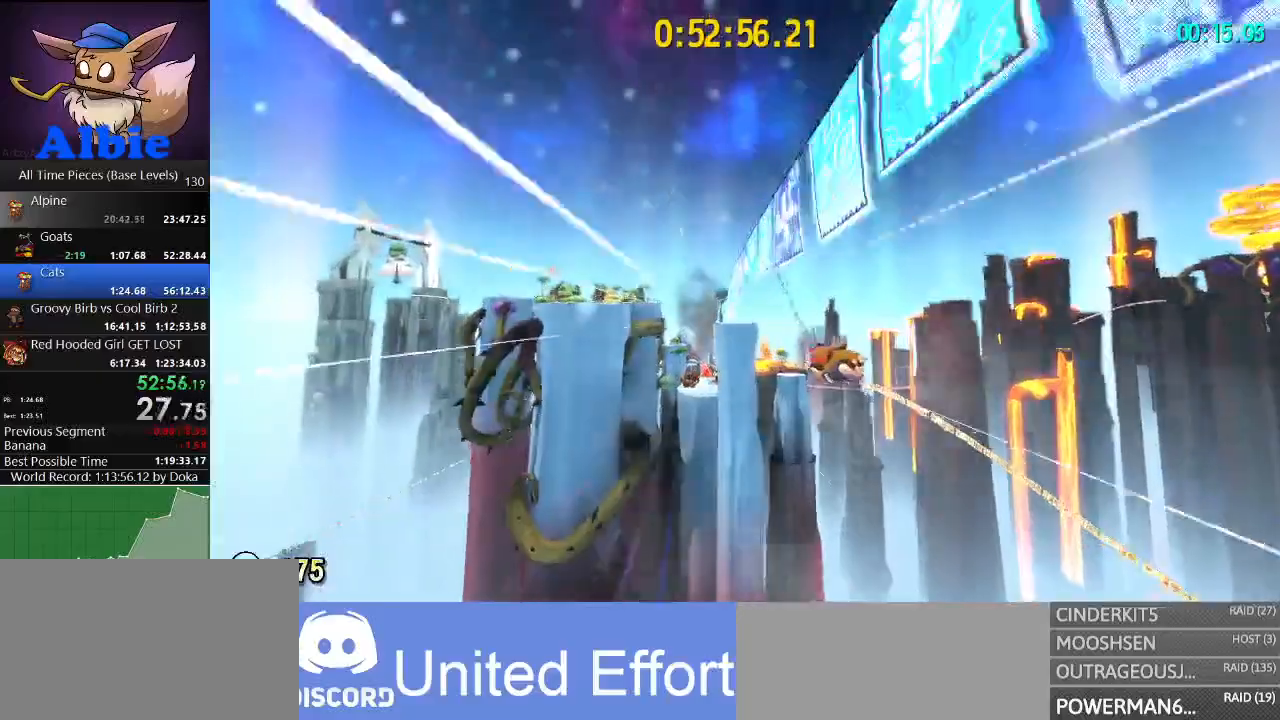
{"keys": [], "mouse": [], "mouse_move": "still", "events": []}
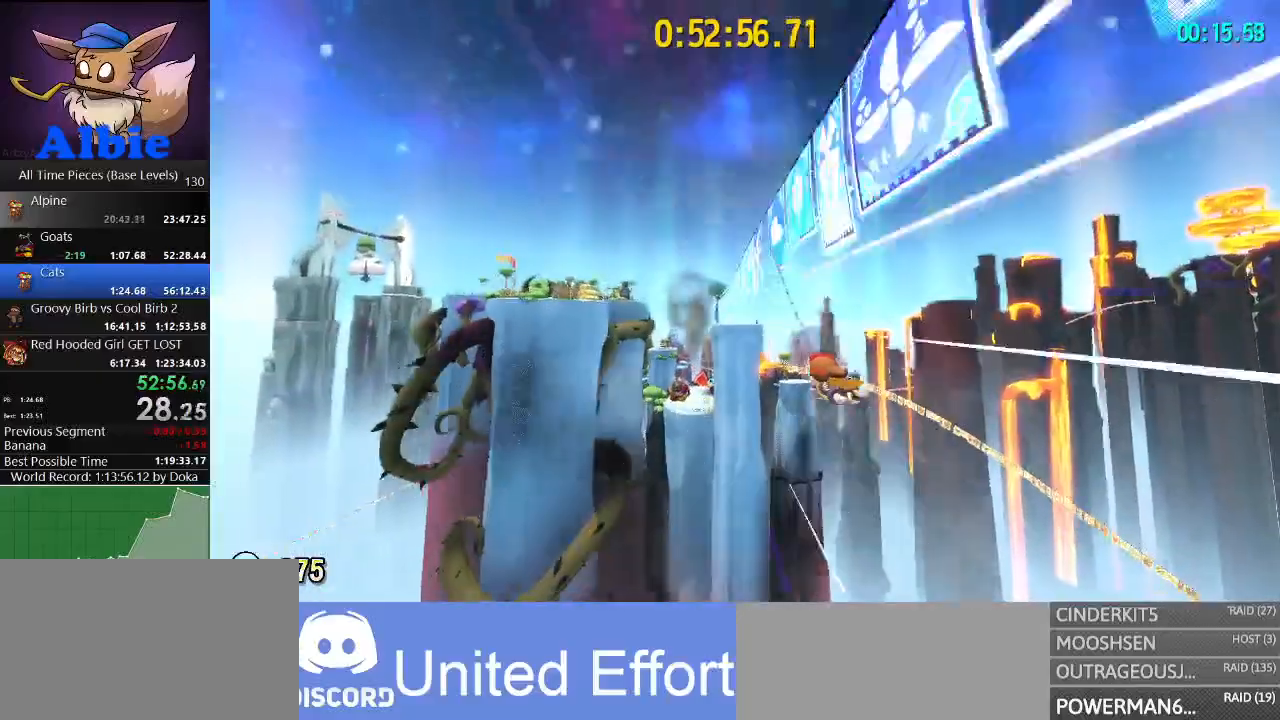
{"keys": [], "mouse": [], "mouse_move": "still", "events": []}
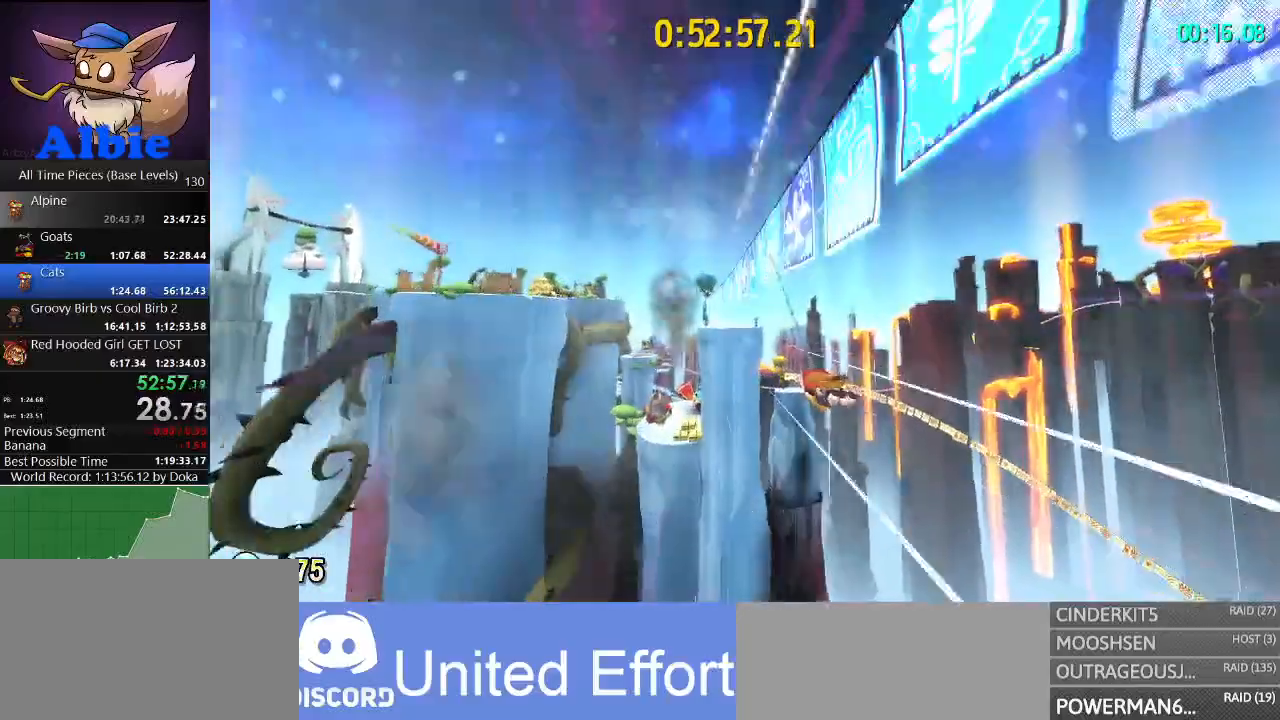
{"keys": [], "mouse": [], "mouse_move": "still", "events": []}
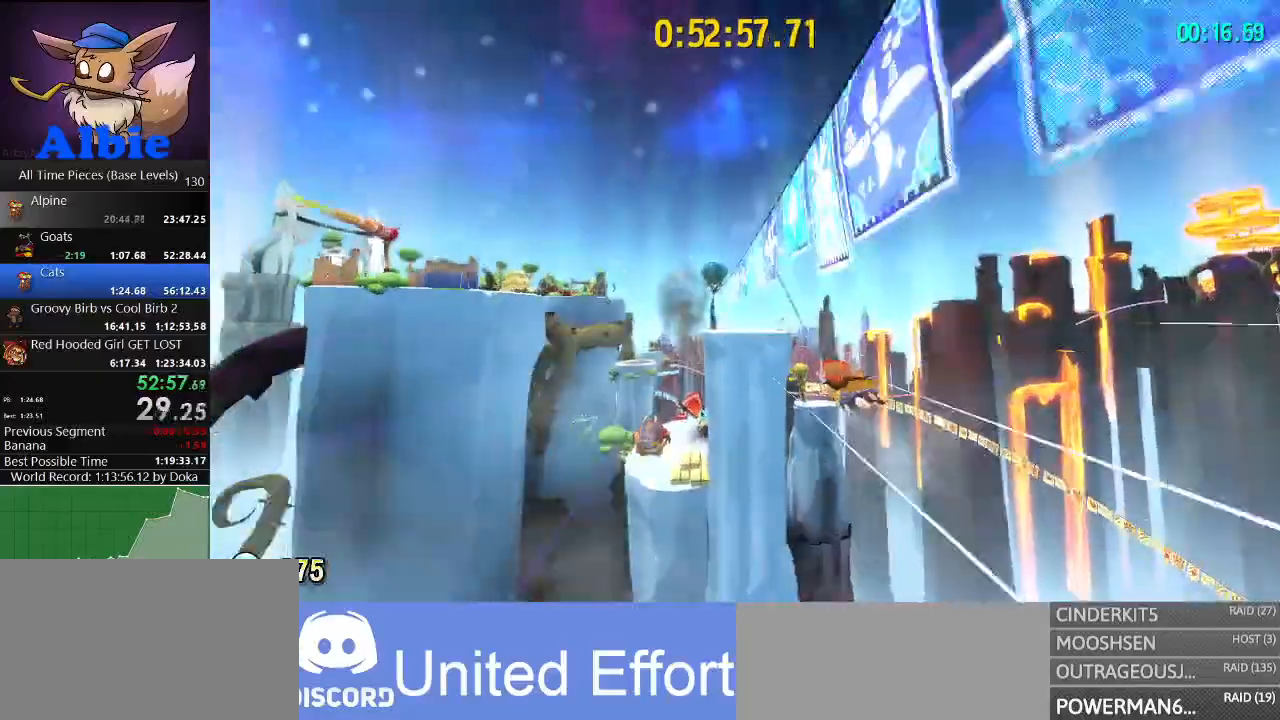
{"keys": ["d"], "mouse": [], "mouse_move": "still", "events": [[333, "d", "down"]]}
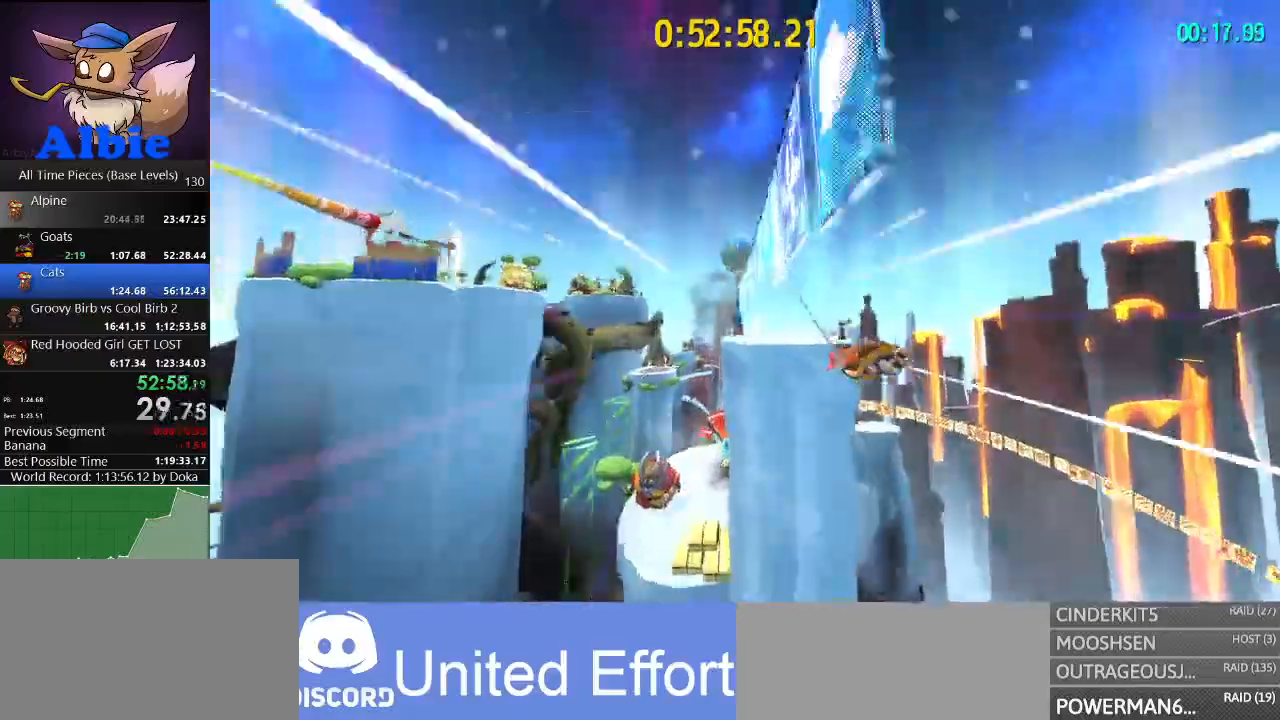
{"keys": ["d"], "mouse": [], "mouse_move": "still", "events": []}
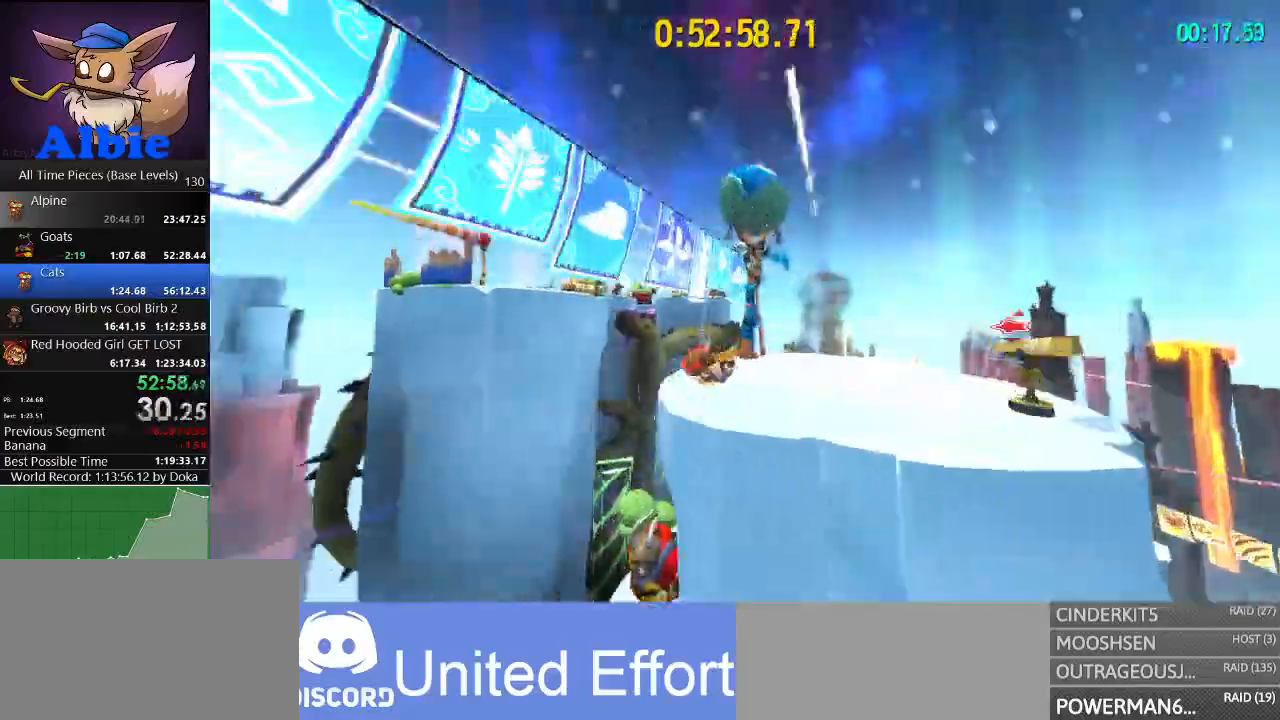
{"keys": ["s"], "mouse": [], "mouse_move": "still", "events": [[367, "s", "down"], [433, "d", "up"]]}
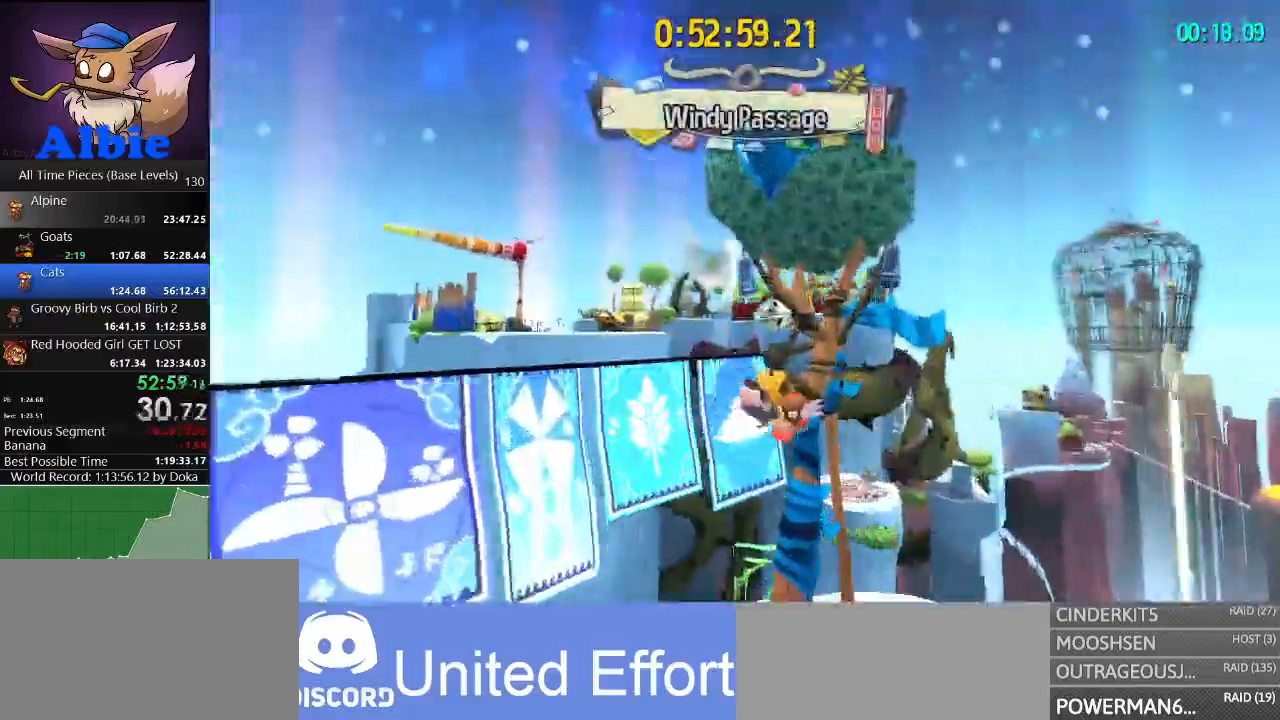
{"keys": ["s"], "mouse": [], "mouse_move": "down-right", "events": []}
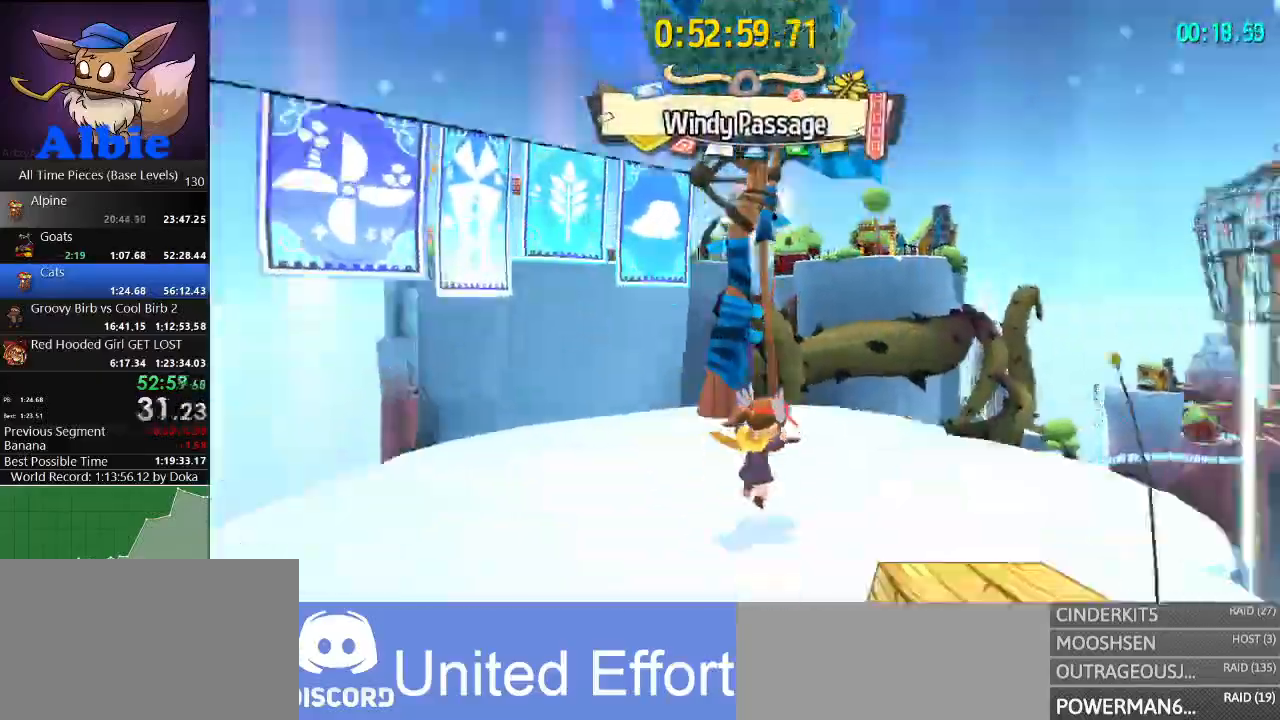
{"keys": ["w"], "mouse": [], "mouse_move": "still", "events": [[67, "d", "down"], [100, "s", "up"], [233, "w", "down"], [333, "d", "up"]]}
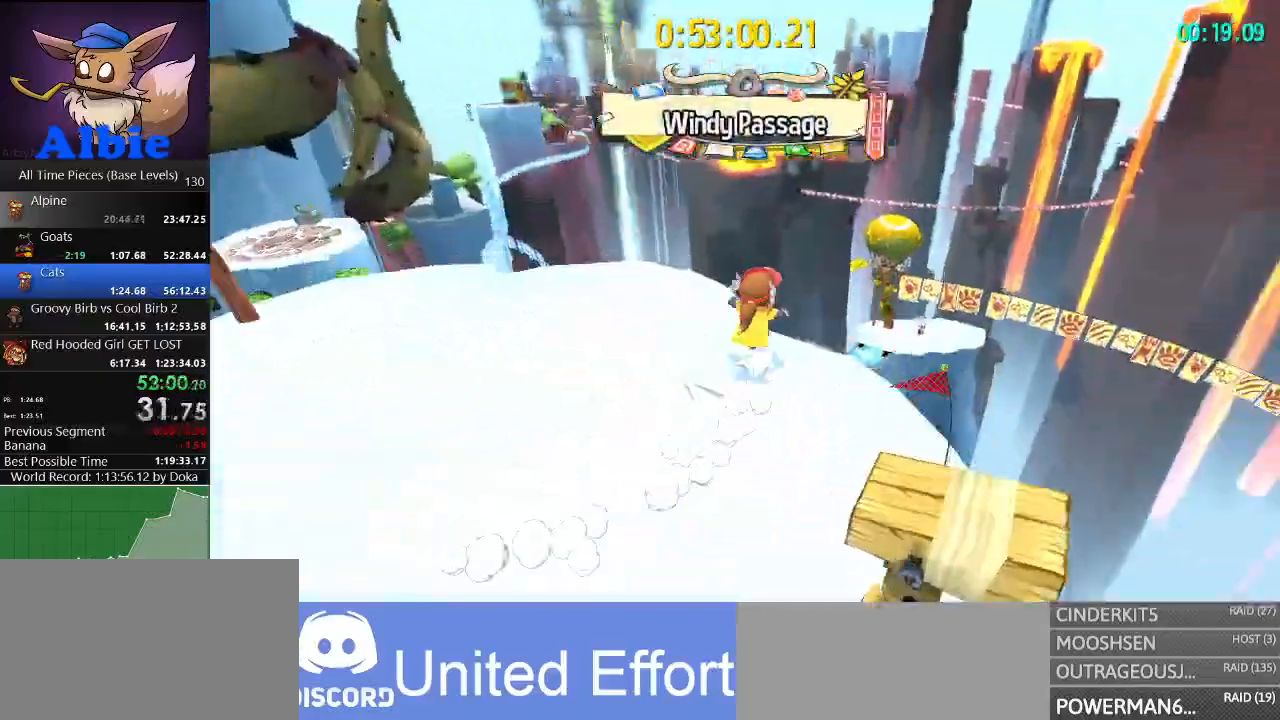
{"keys": ["w"], "mouse": [], "mouse_move": "still", "events": [[167, "space", "down"], [267, "space", "up"], [333, "space", "down"], [433, "space", "up"]]}
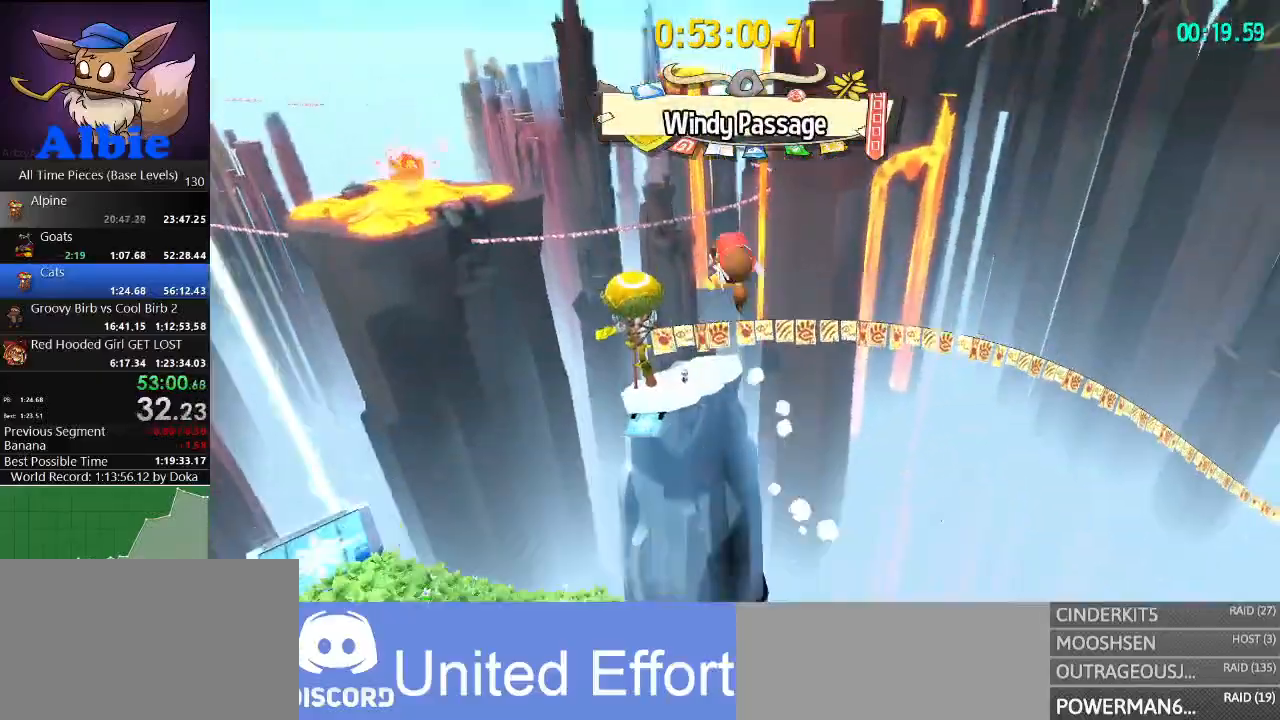
{"keys": ["w"], "mouse": [], "mouse_move": "still", "events": [[133, "d", "down"], [267, "d", "up"]]}
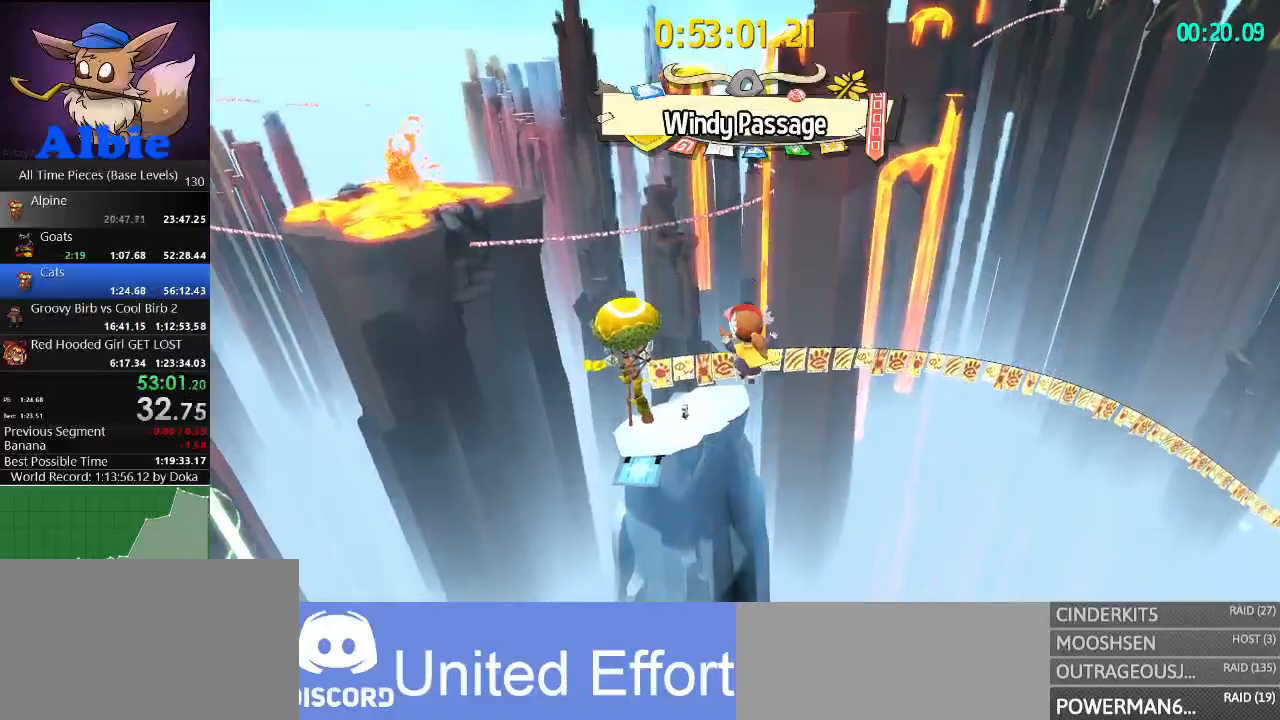
{"keys": ["d", "w"], "mouse": [], "mouse_move": "still", "events": [[33, "d", "down"]]}
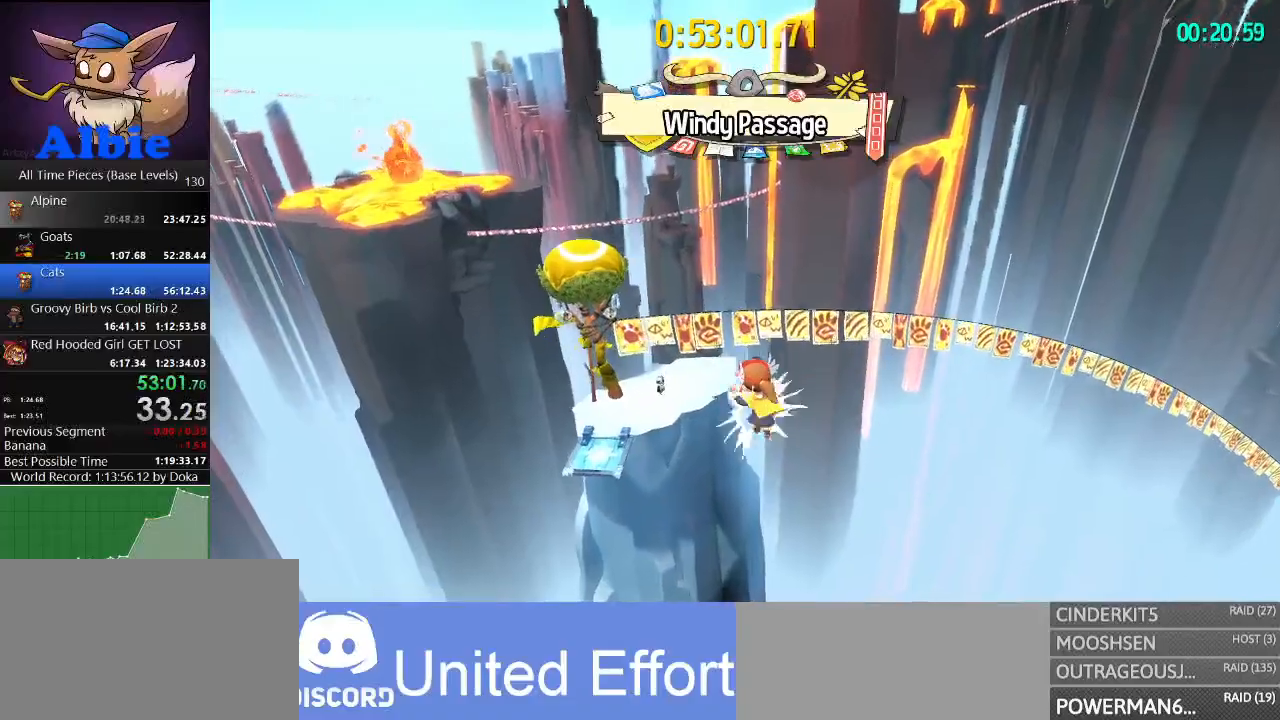
{"keys": ["d", "w"], "mouse": [], "mouse_move": "still", "events": [[33, "shift", "down"], [167, "shift", "up"]]}
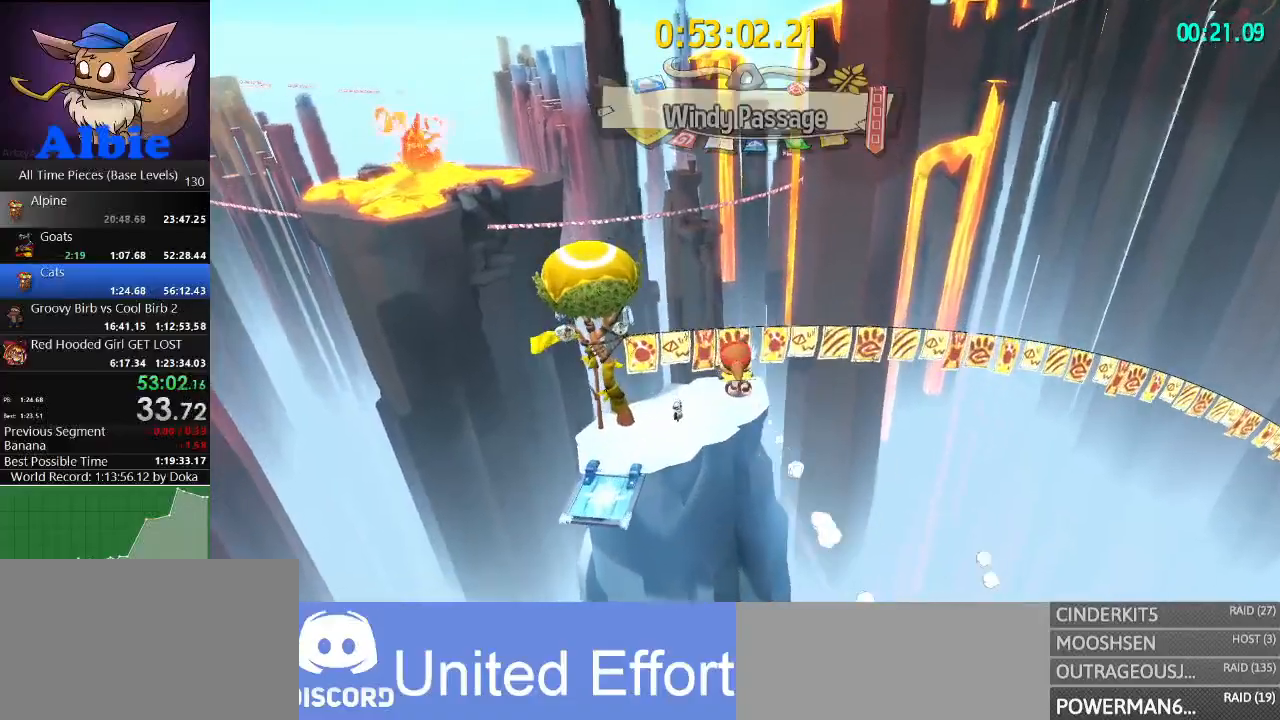
{"keys": ["w"], "mouse": [], "mouse_move": "right", "events": [[33, "d", "up"]]}
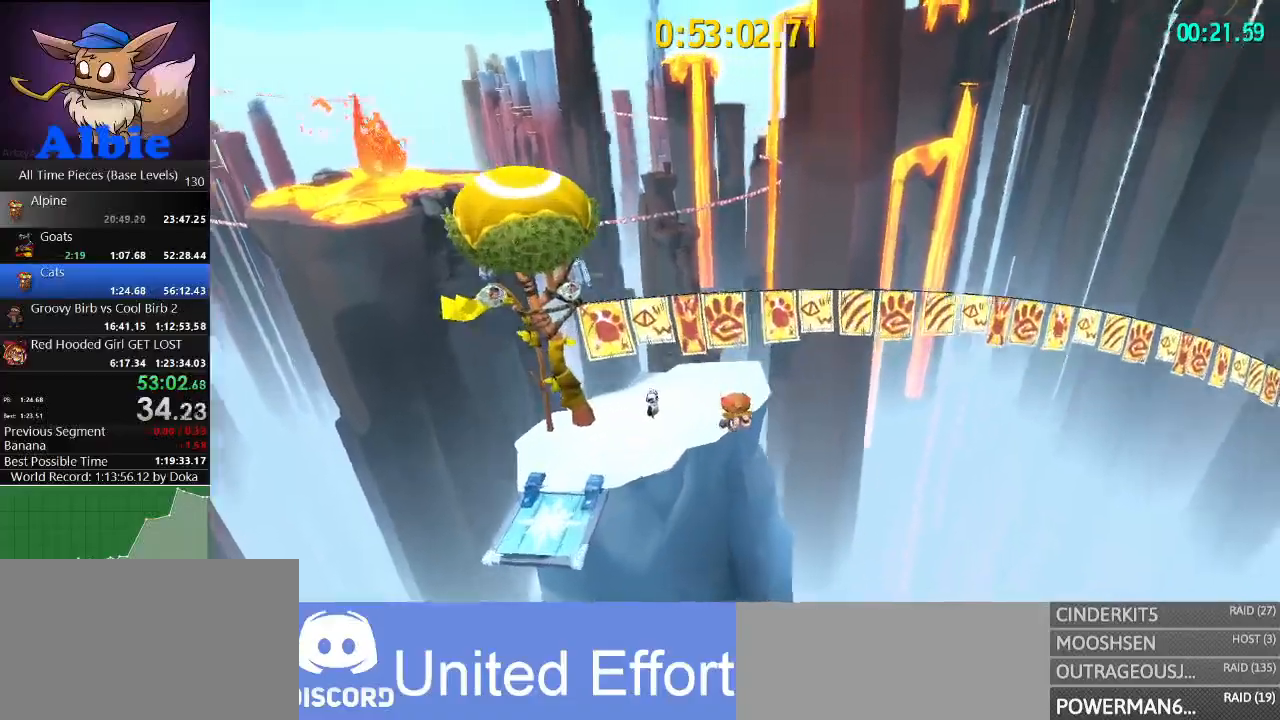
{"keys": ["w"], "mouse": ["left"], "mouse_move": "still", "events": [[233, "shift", "down"], [433, "shift", "up"], [467, "mouse_left", "down"]]}
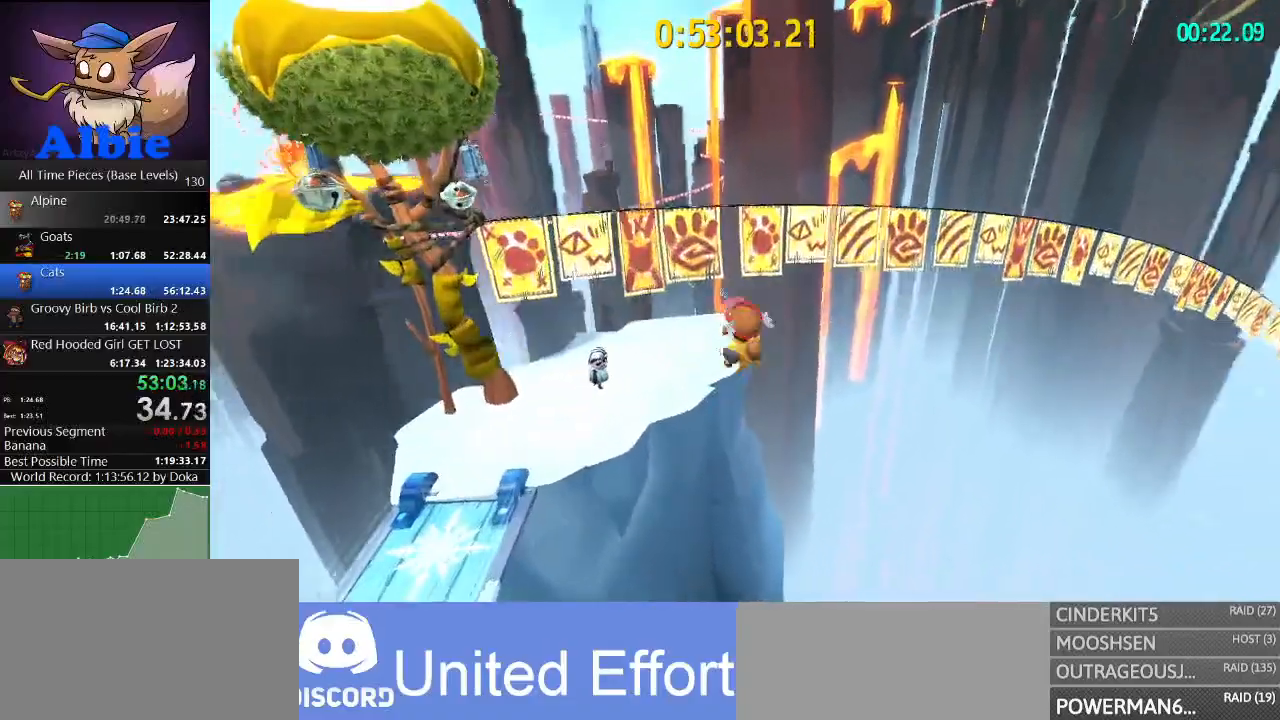
{"keys": [], "mouse": ["left"], "mouse_move": "still", "events": [[267, "w", "up"]]}
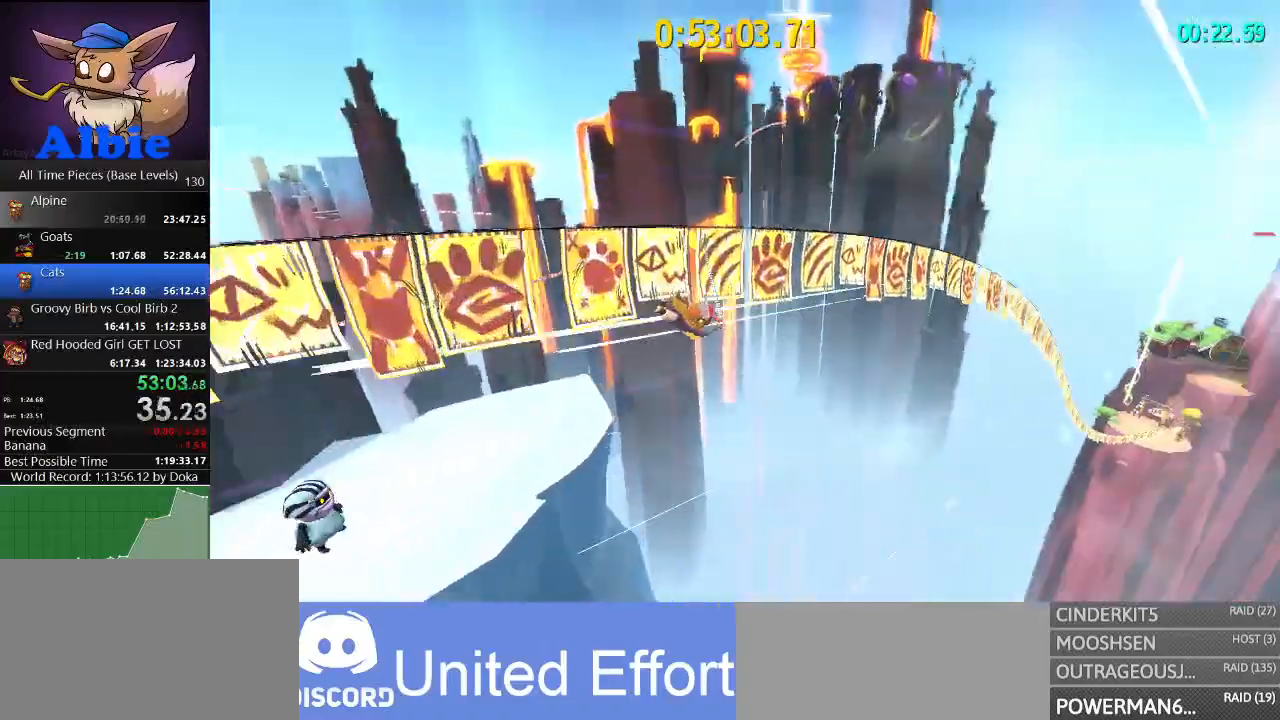
{"keys": [], "mouse": [], "mouse_move": "still", "events": [[33, "mouse_left", "up"]]}